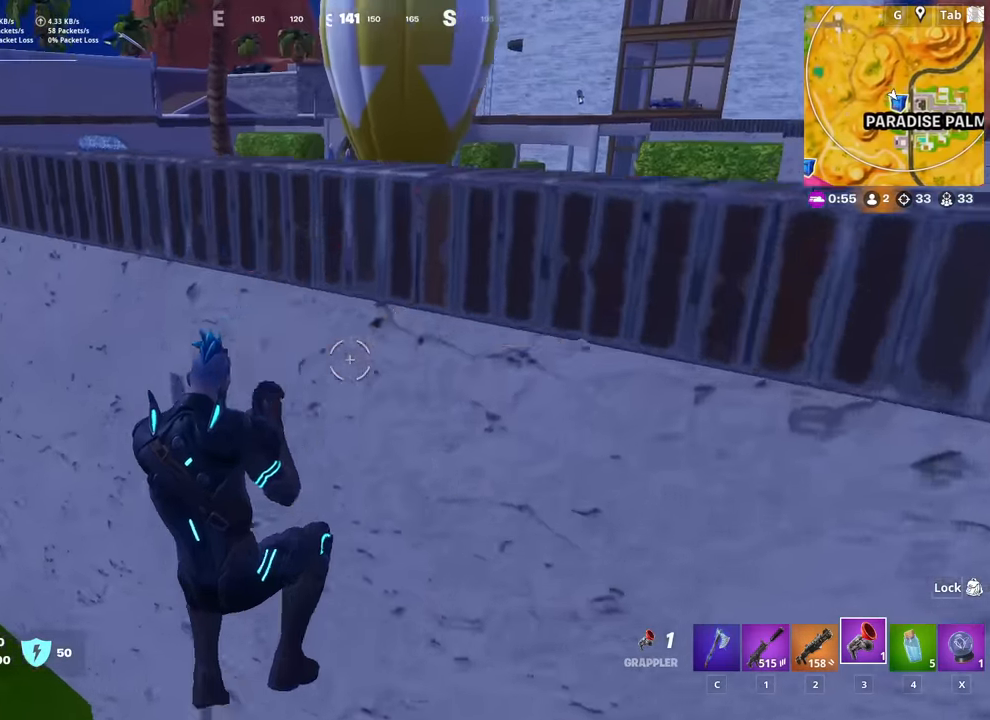
Gameplay with keyboard and mouse; each line is a JSON object with the keys and mouse buttons held at the frame after it. "events" lists presses ("down") and releases ("up") of "1", "2", "3", "4", "5", "a", "alt", "c", "caps_lock", "ctrl", "d", "e", "f", "g", "q", "r", "s", "shift", "space", "t", "tab", "v", "w", "x", "z", "mouse_left", "mouse_wheel" and "mouse_right" between this image and that frame as [ms after this image, input, new state], when the widget could be followed in between. "mouse_left", "mouse_wheel", "mouse_right" = the "left", "wheel", "right" buttons of the "mouse" list. No other keys are recorded. "wheel" means that the mouse wheel is clicked or scrolled. "mouse_move" is the direction in which the mouse moves at that frame (one of eight, or "still"), when it could be read.
{"keys": ["w"], "mouse": [], "mouse_move": "still", "events": [[84, "space", "up"]]}
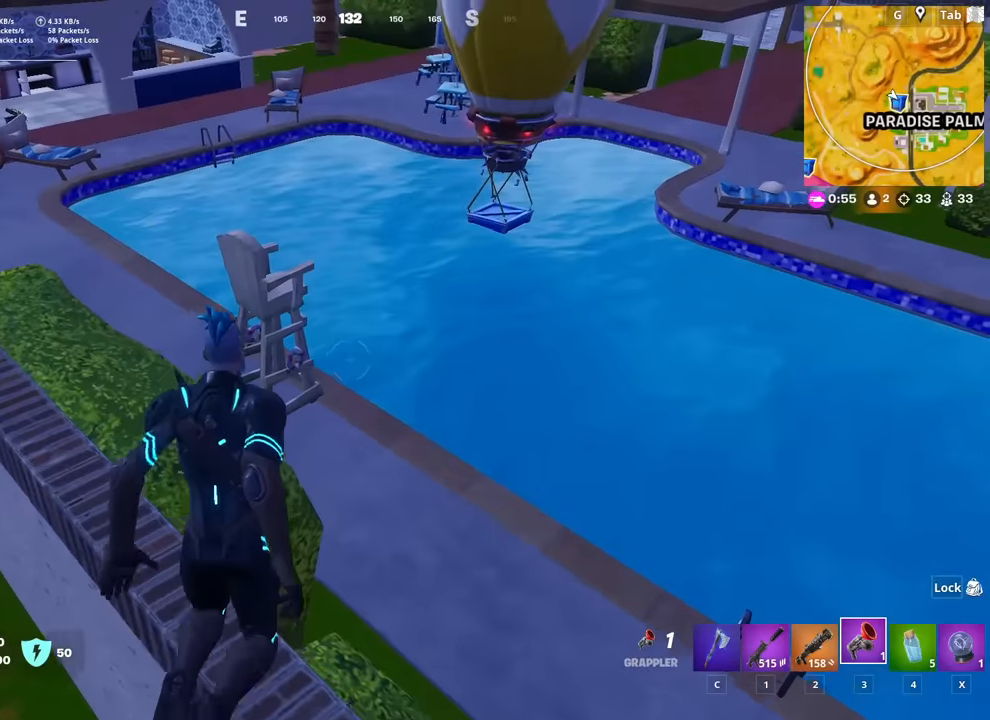
{"keys": ["w"], "mouse": [], "mouse_move": "up", "events": [[200, "d", "down"], [284, "d", "up"]]}
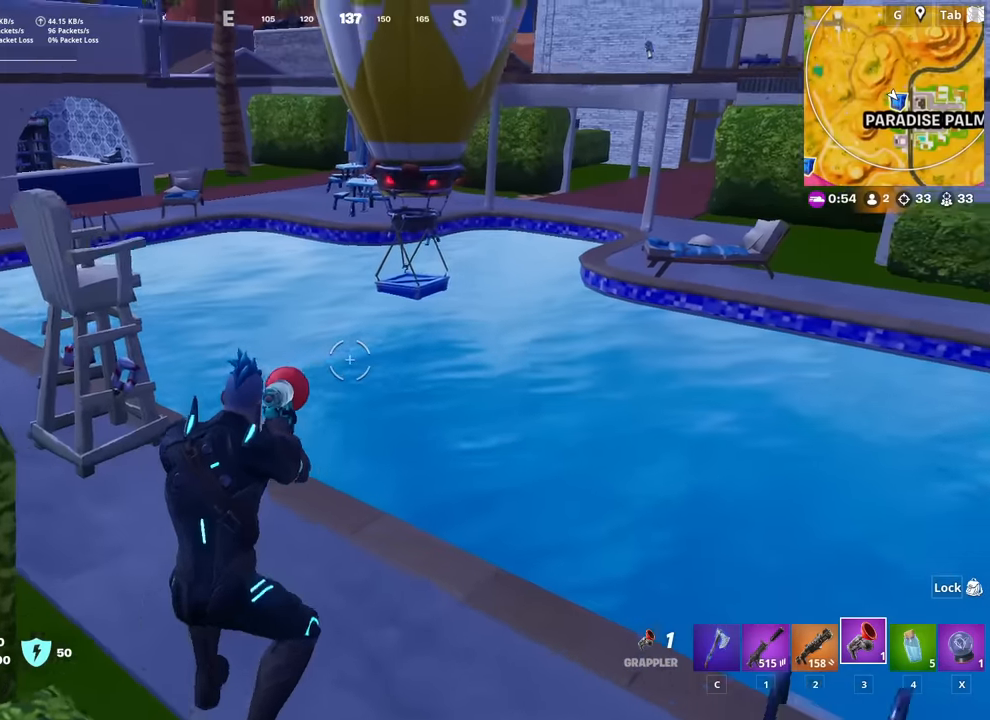
{"keys": ["w"], "mouse": [], "mouse_move": "still", "events": [[217, "ctrl", "down"], [351, "ctrl", "up"]]}
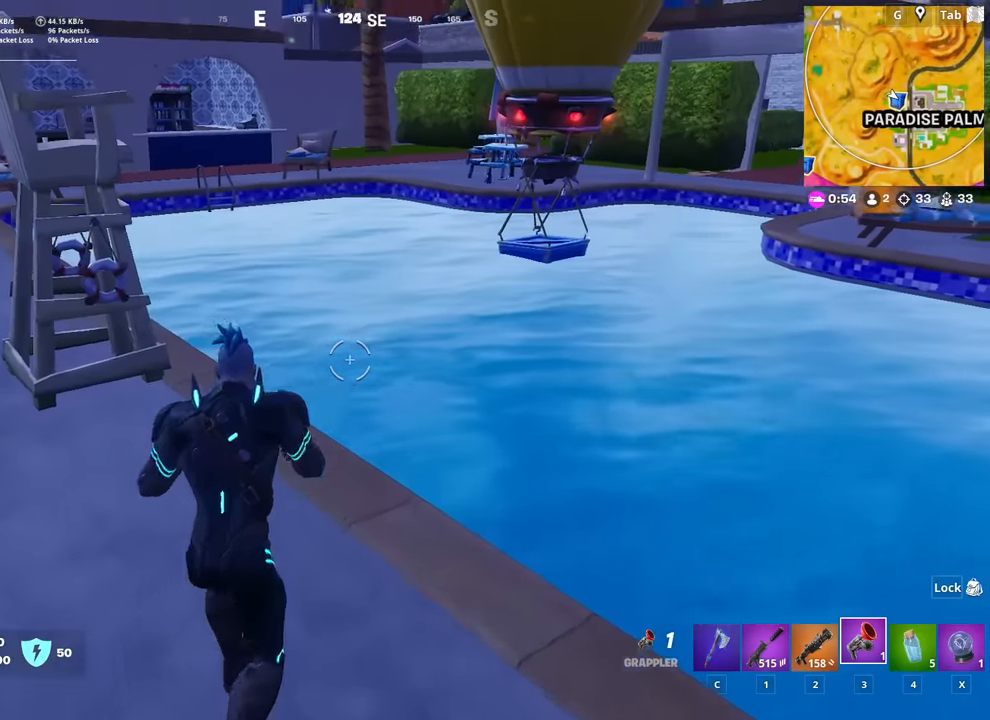
{"keys": ["d"], "mouse": [], "mouse_move": "left", "events": [[367, "space", "down"], [467, "d", "down"], [467, "w", "up"], [500, "space", "up"]]}
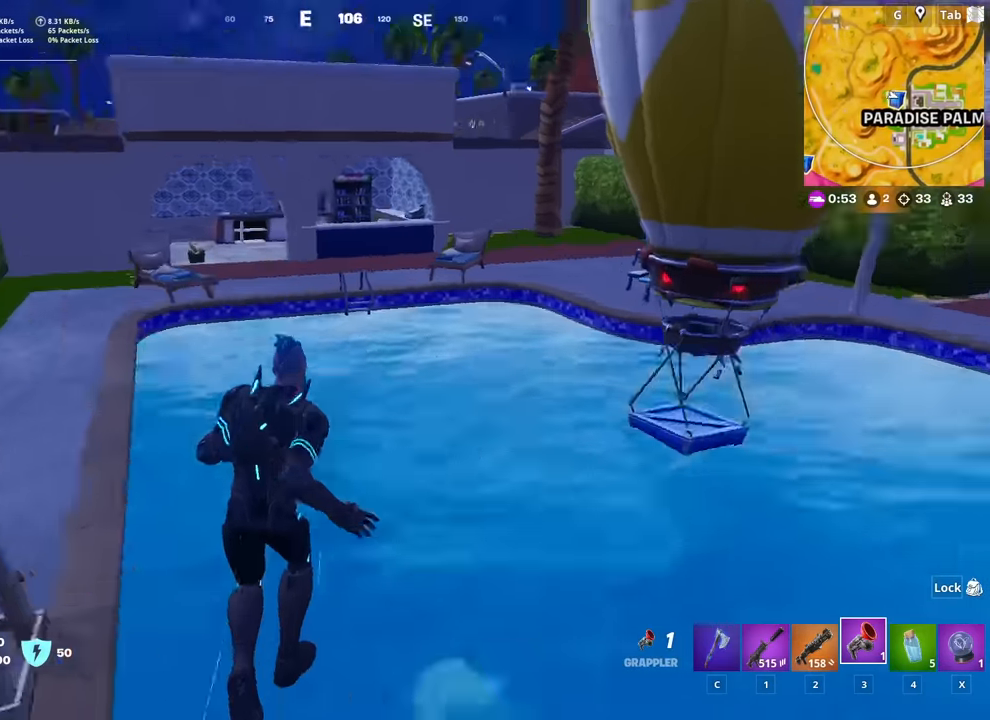
{"keys": ["w"], "mouse": [], "mouse_move": "right", "events": [[100, "d", "up"], [201, "w", "down"], [251, "c", "down"], [334, "c", "up"]]}
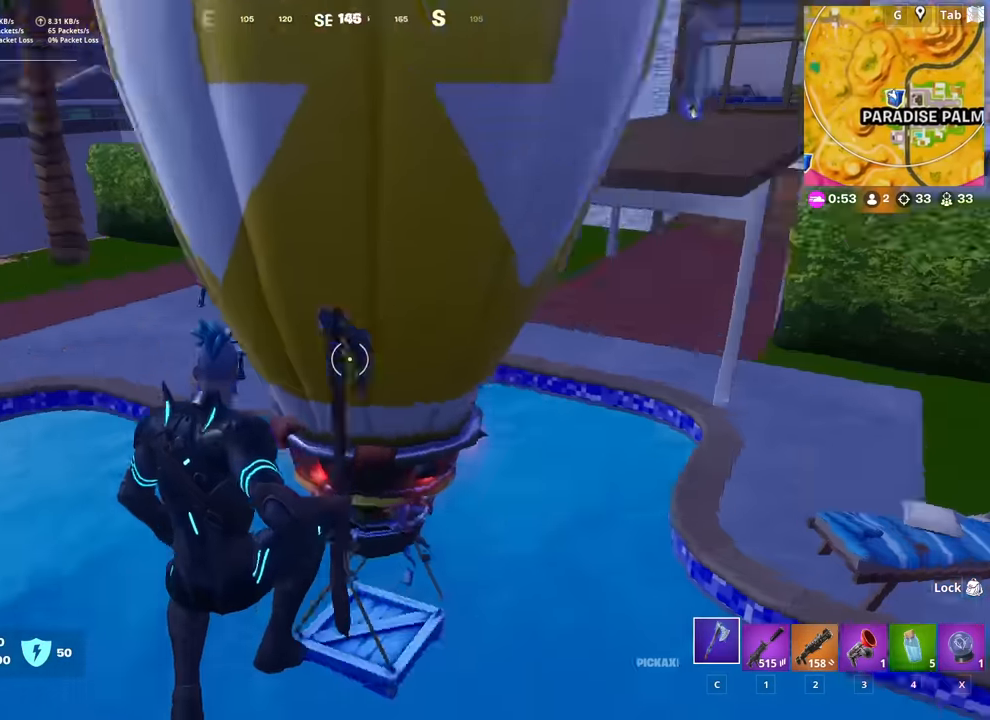
{"keys": [], "mouse": ["wheel"], "mouse_move": "right", "events": [[17, "d", "down"], [117, "d", "up"], [167, "a", "down"], [350, "mouse_wheel", "down"], [400, "a", "up"], [400, "w", "up"]]}
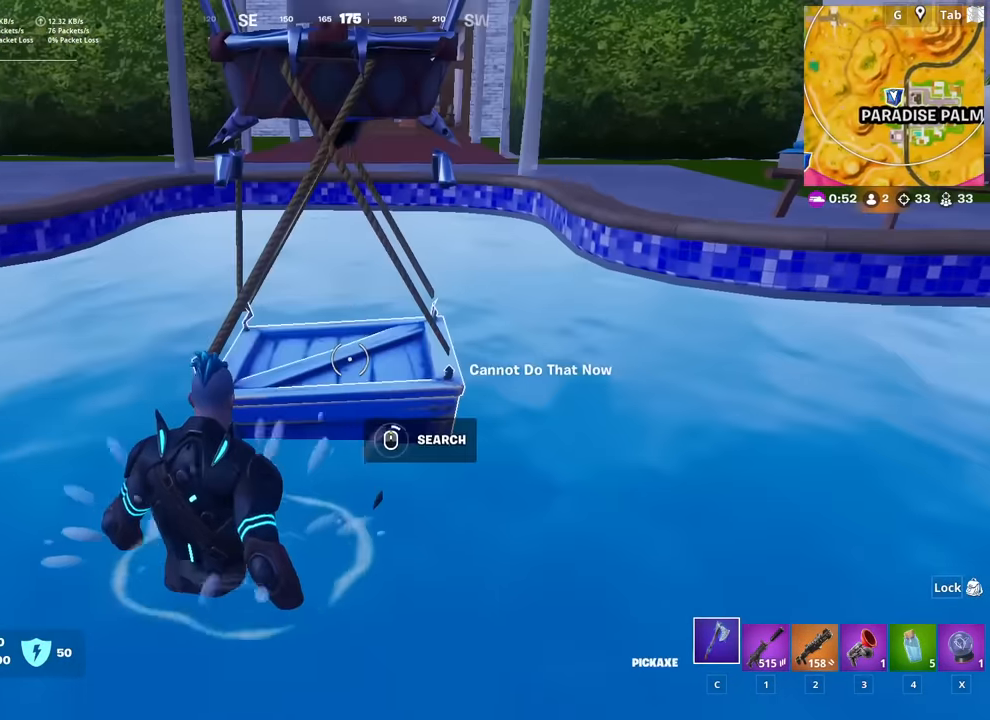
{"keys": [], "mouse": [], "mouse_move": "still", "events": [[134, "mouse_wheel", "up"]]}
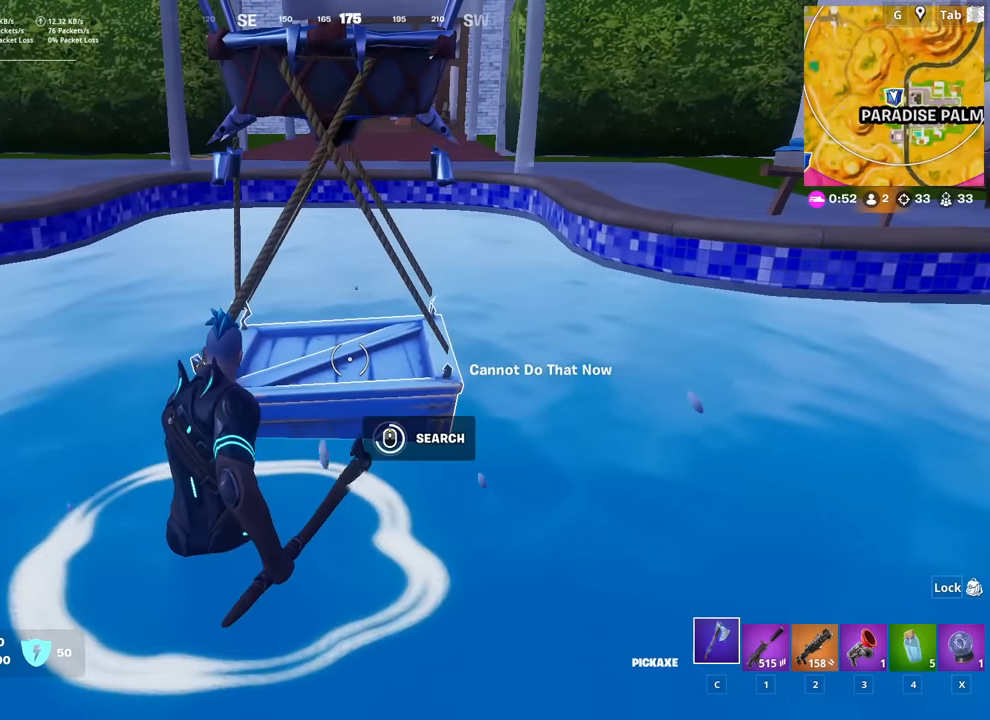
{"keys": ["a", "s"], "mouse": ["wheel"], "mouse_move": "down-left", "events": [[384, "s", "down"], [434, "a", "down"], [434, "mouse_wheel", "down"]]}
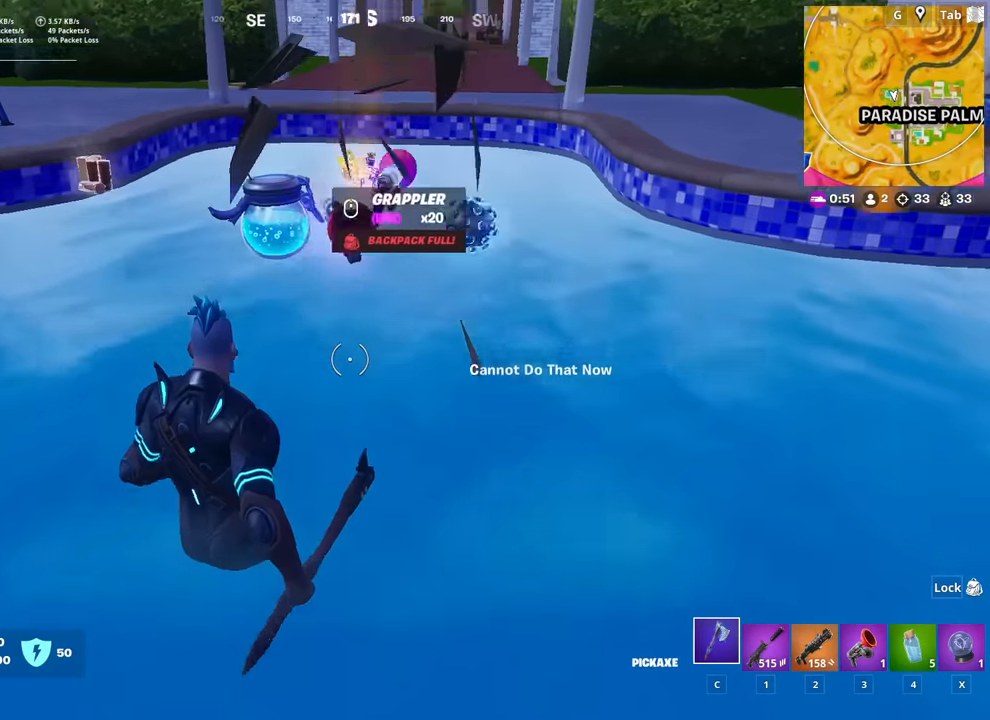
{"keys": ["a", "w"], "mouse": [], "mouse_move": "up-left", "events": [[117, "mouse_wheel", "up"], [117, "s", "up"], [167, "mouse_wheel", "down"], [217, "mouse_wheel", "up"], [251, "w", "down"], [401, "3", "down"], [501, "3", "up"]]}
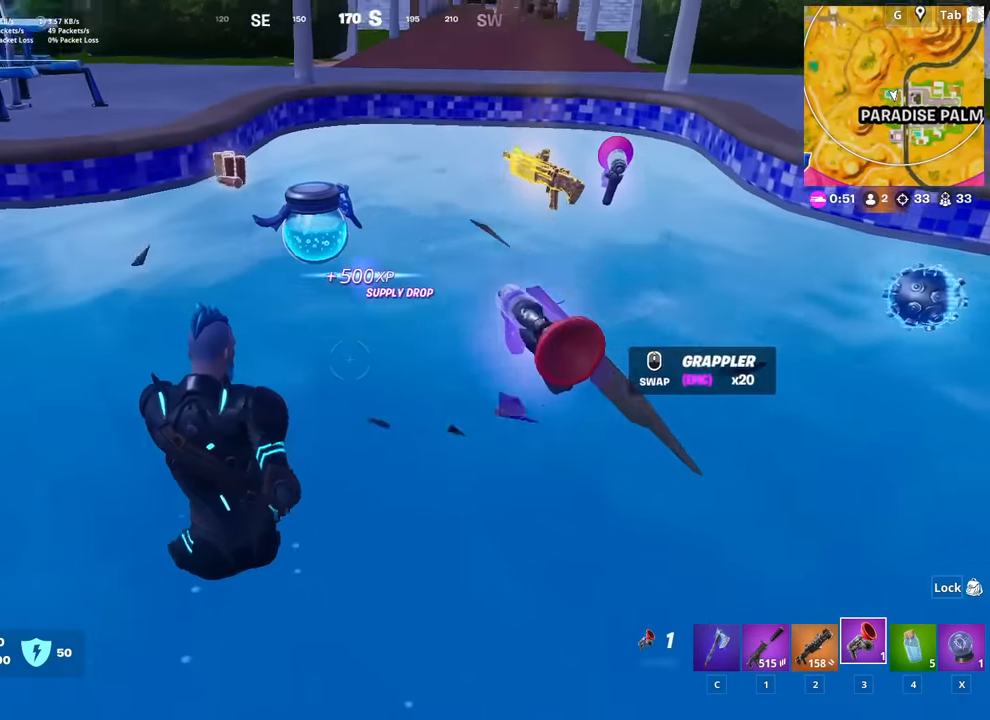
{"keys": ["a", "w"], "mouse": [], "mouse_move": "right", "events": [[133, "mouse_wheel", "down"], [217, "mouse_wheel", "up"]]}
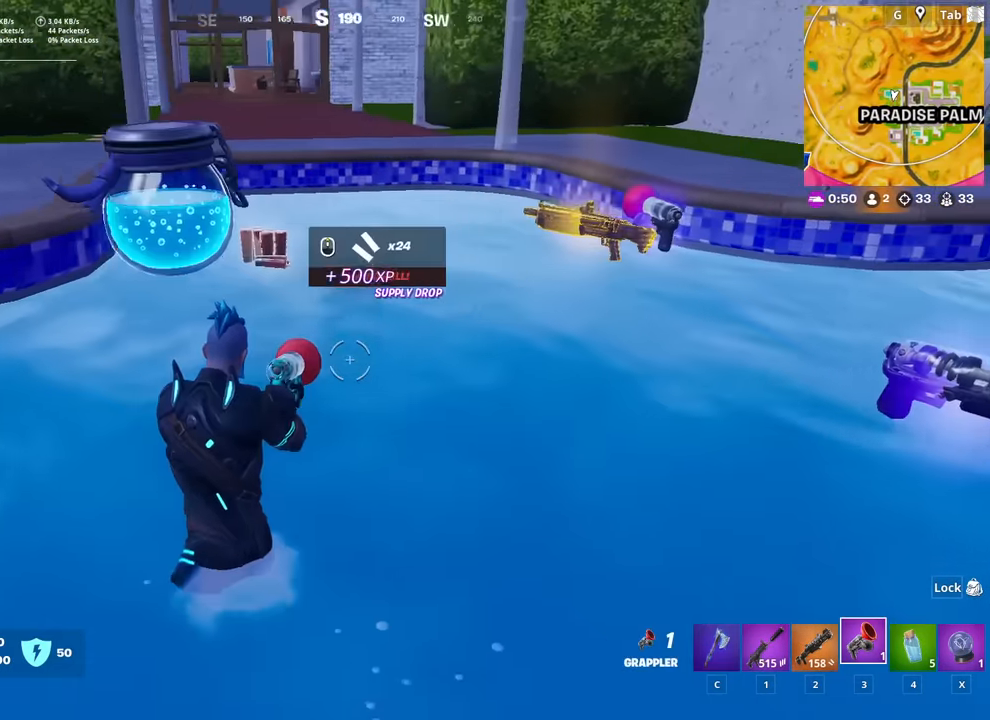
{"keys": ["w"], "mouse": [], "mouse_move": "left", "events": [[334, "space", "down"], [384, "a", "up"], [484, "space", "up"]]}
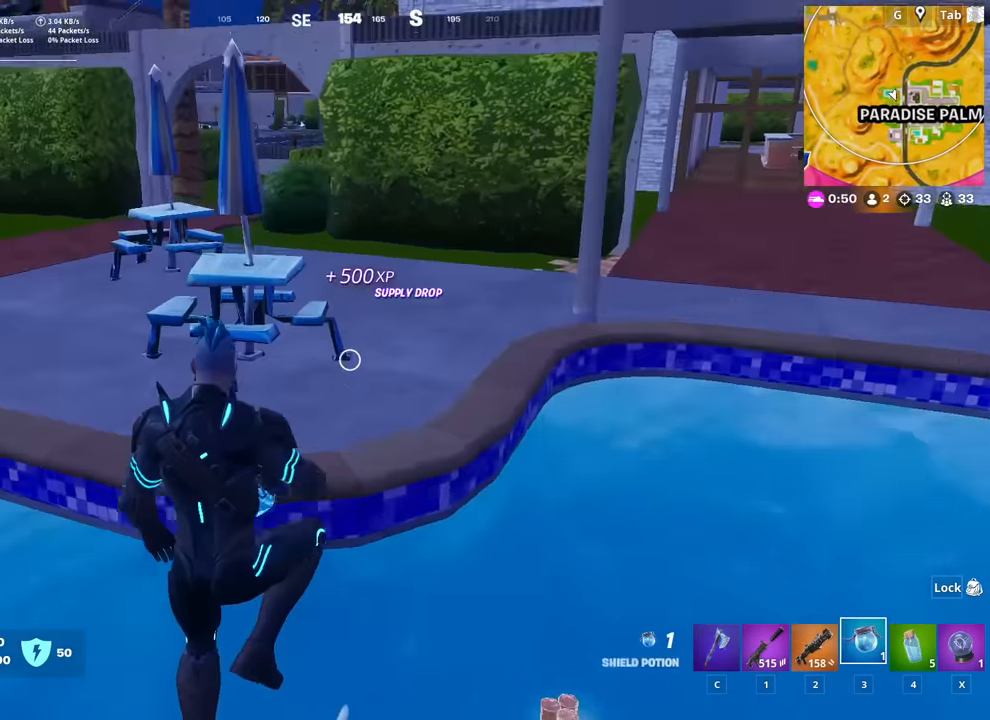
{"keys": ["d", "w"], "mouse": [], "mouse_move": "right", "events": [[400, "d", "down"]]}
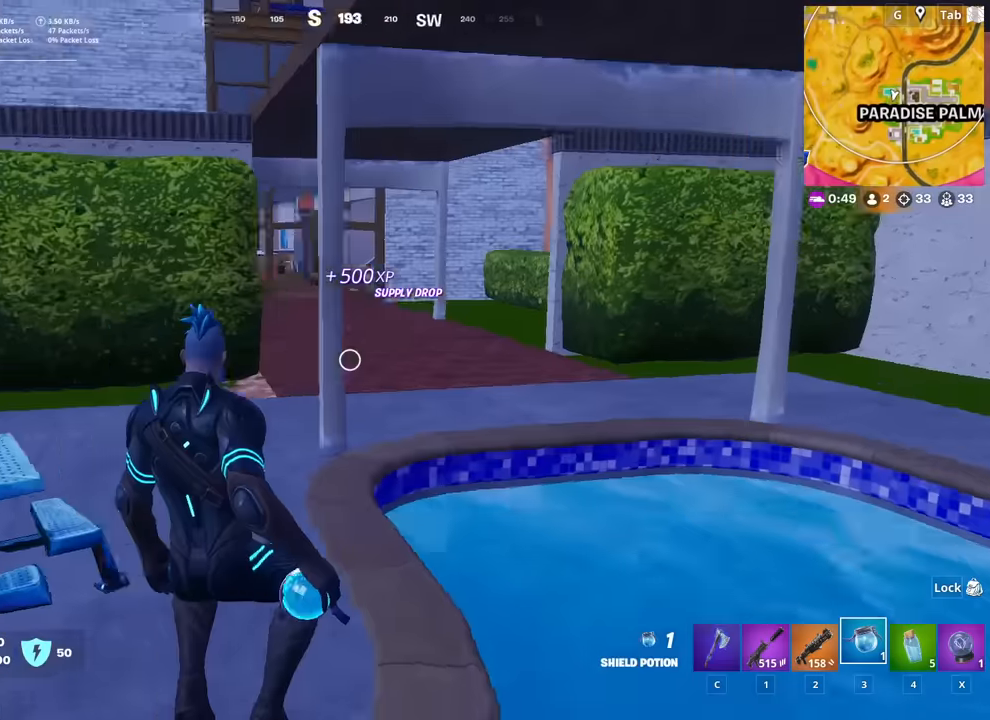
{"keys": ["a", "w"], "mouse": [], "mouse_move": "up-right", "events": [[33, "d", "up"], [317, "a", "down"]]}
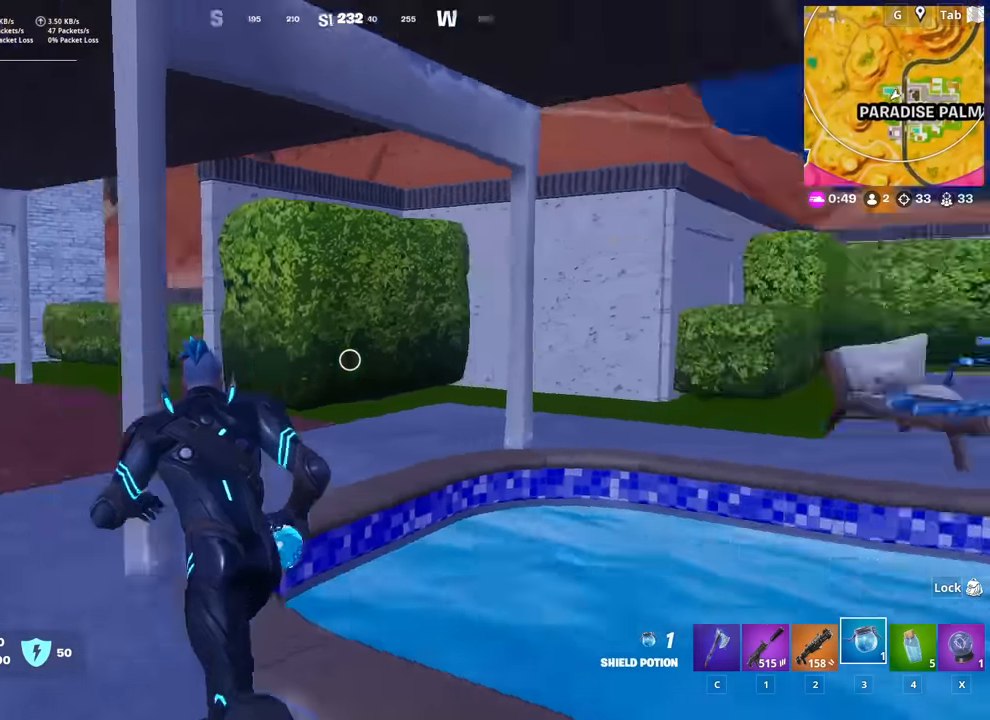
{"keys": [], "mouse": [], "mouse_move": "still", "events": [[16, "mouse_left", "down"], [66, "a", "up"], [116, "w", "up"], [216, "mouse_left", "up"], [216, "shift", "down"], [300, "shift", "up"], [400, "shift", "down"], [483, "shift", "up"]]}
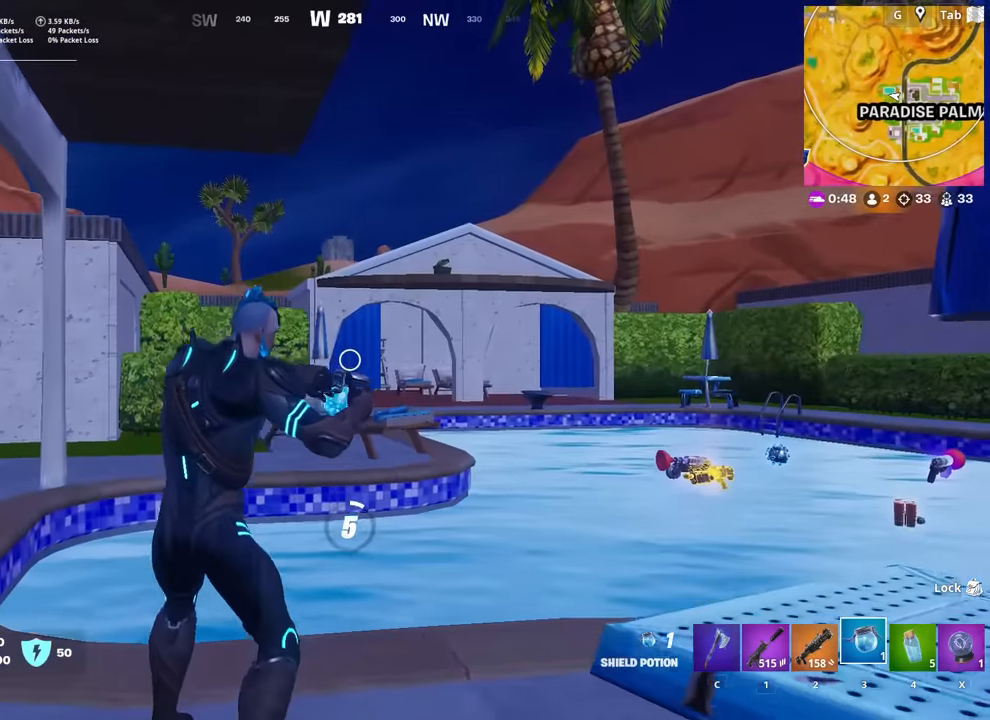
{"keys": [], "mouse": [], "mouse_move": "still", "events": [[83, "shift", "down"], [133, "shift", "up"], [234, "shift", "down"], [317, "shift", "up"], [367, "shift", "down"], [467, "shift", "up"]]}
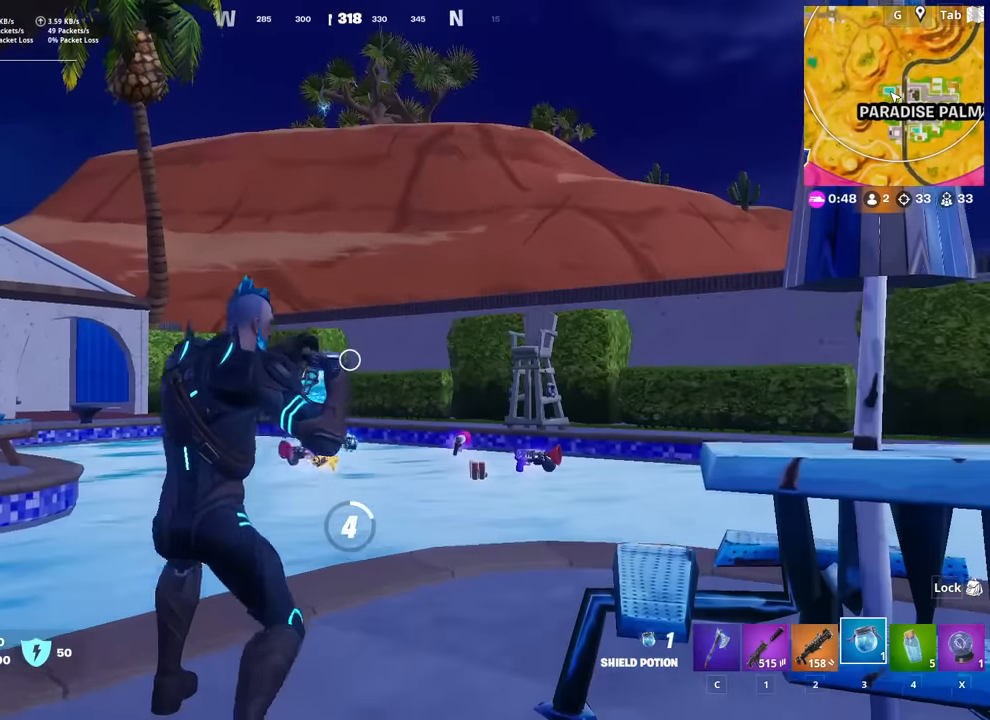
{"keys": [], "mouse": [], "mouse_move": "down-left", "events": [[50, "shift", "down"], [100, "shift", "up"], [200, "shift", "down"], [283, "shift", "up"], [383, "shift", "down"], [483, "shift", "up"]]}
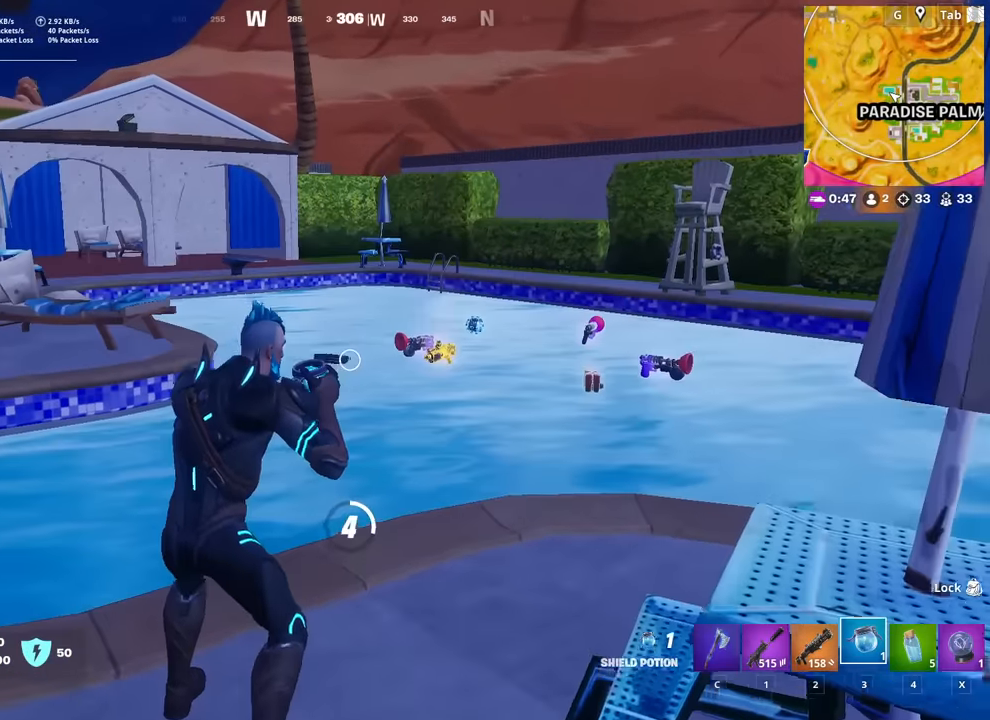
{"keys": [], "mouse": [], "mouse_move": "still", "events": [[67, "shift", "down"], [167, "shift", "up"], [267, "shift", "down"], [350, "shift", "up"], [450, "shift", "down"], [501, "shift", "up"]]}
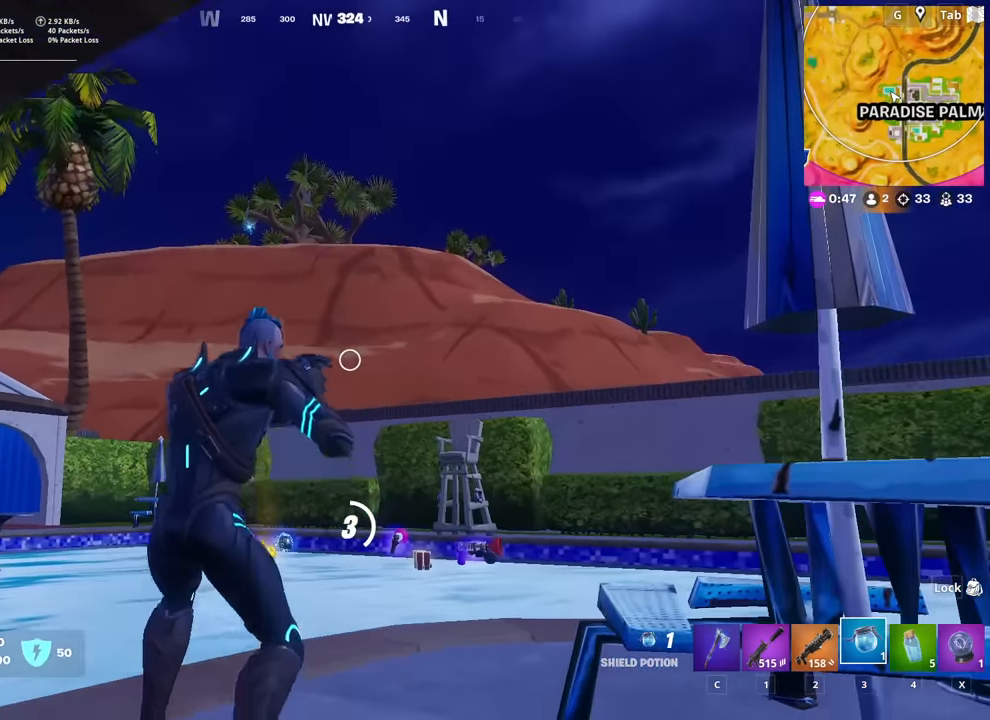
{"keys": ["shift"], "mouse": [], "mouse_move": "left", "events": [[83, "shift", "down"], [183, "shift", "up"], [283, "shift", "down"], [367, "shift", "up"], [417, "shift", "down"]]}
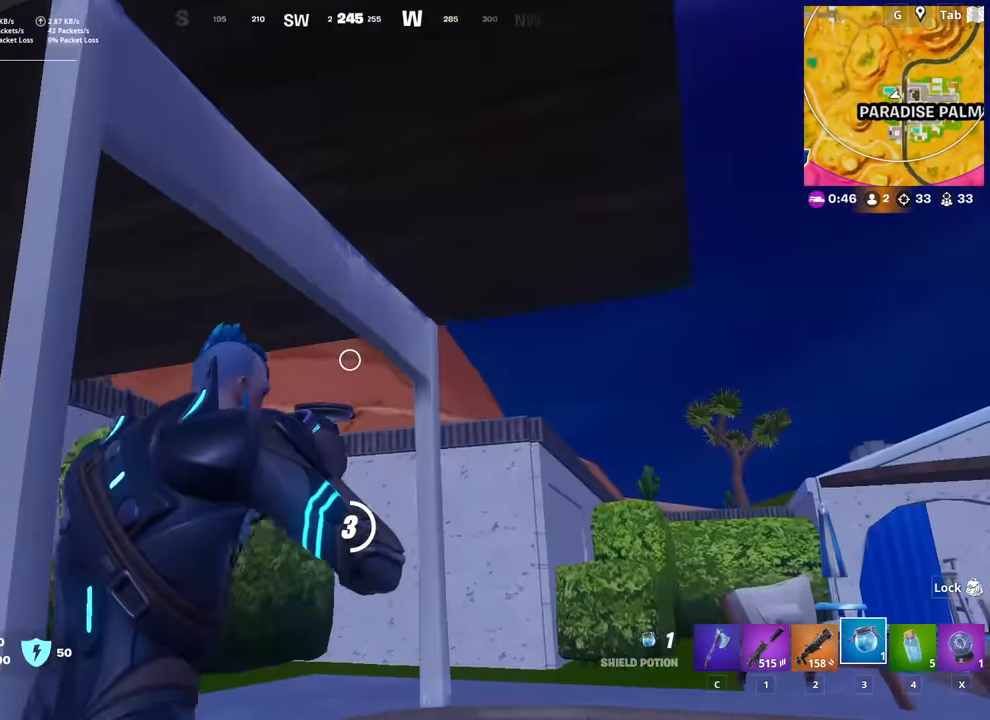
{"keys": [], "mouse": [], "mouse_move": "still", "events": [[17, "shift", "up"], [100, "shift", "down"], [150, "shift", "up"], [250, "shift", "down"], [334, "shift", "up"], [384, "shift", "down"], [484, "shift", "up"]]}
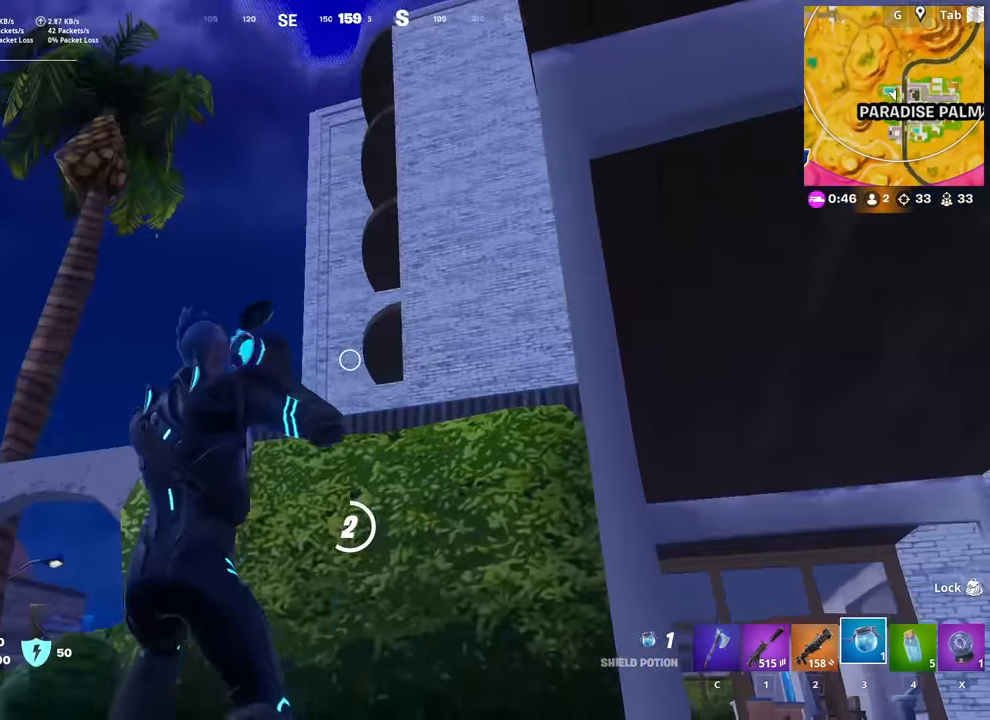
{"keys": [], "mouse": [], "mouse_move": "down-right", "events": [[66, "shift", "down"], [116, "shift", "up"], [216, "shift", "down"], [300, "shift", "up"], [350, "shift", "down"], [450, "shift", "up"]]}
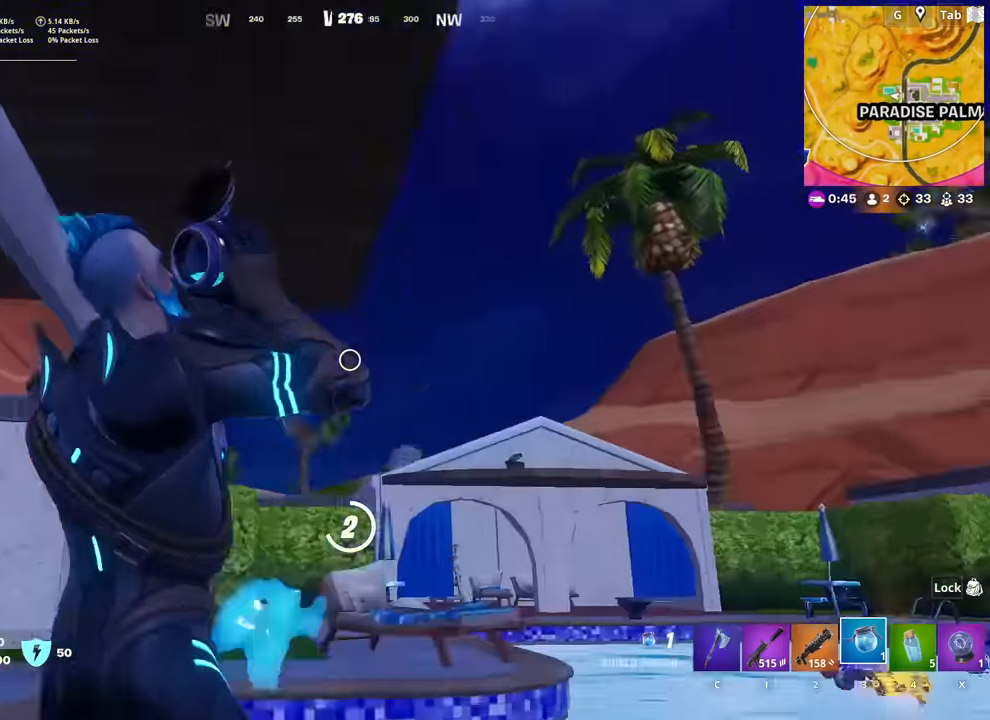
{"keys": ["shift"], "mouse": [], "mouse_move": "still", "events": [[33, "shift", "down"], [83, "shift", "up"], [183, "shift", "down"], [283, "shift", "up"], [317, "shift", "down"], [417, "shift", "up"], [500, "shift", "down"]]}
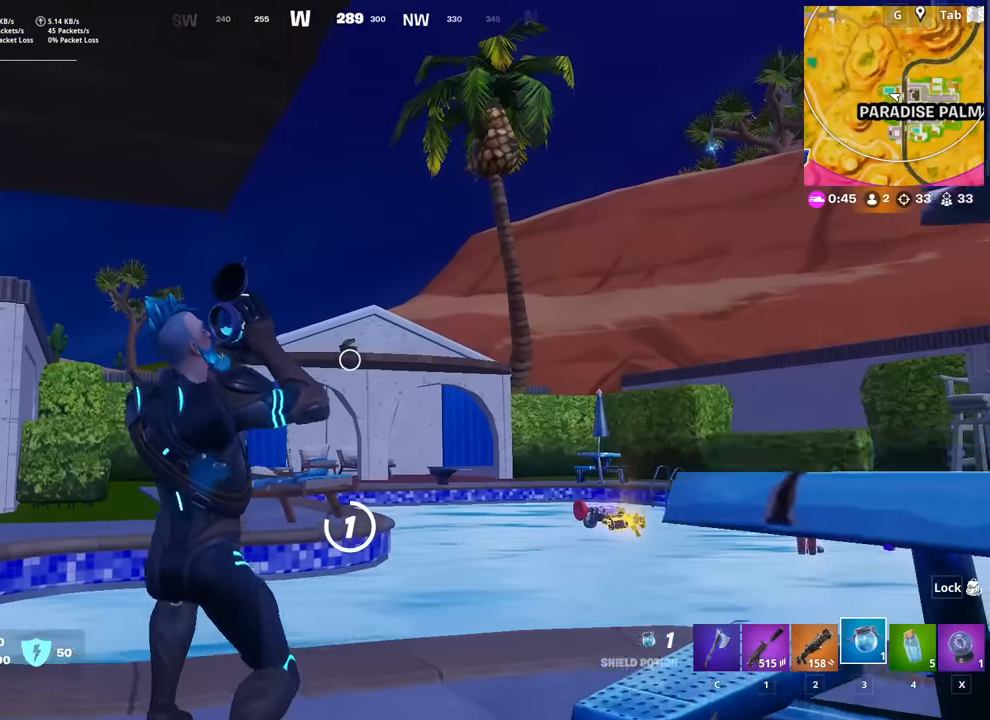
{"keys": [], "mouse": [], "mouse_move": "still", "events": [[50, "shift", "up"], [150, "shift", "down"], [250, "shift", "up"], [334, "shift", "down"], [434, "shift", "up"]]}
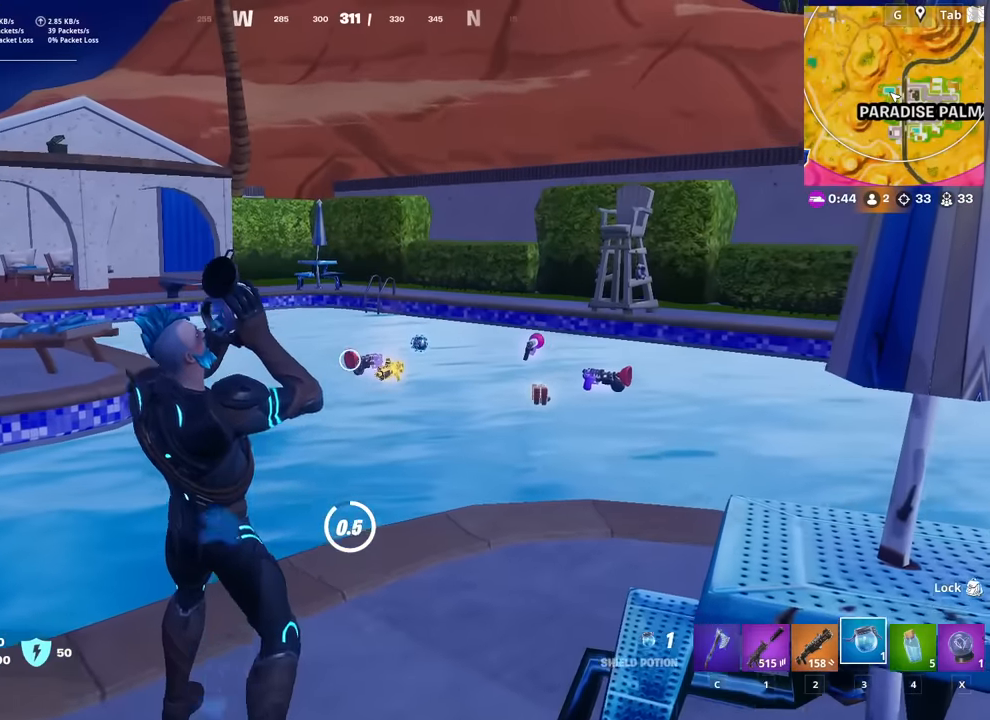
{"keys": ["d"], "mouse": [], "mouse_move": "still", "events": [[500, "d", "down"]]}
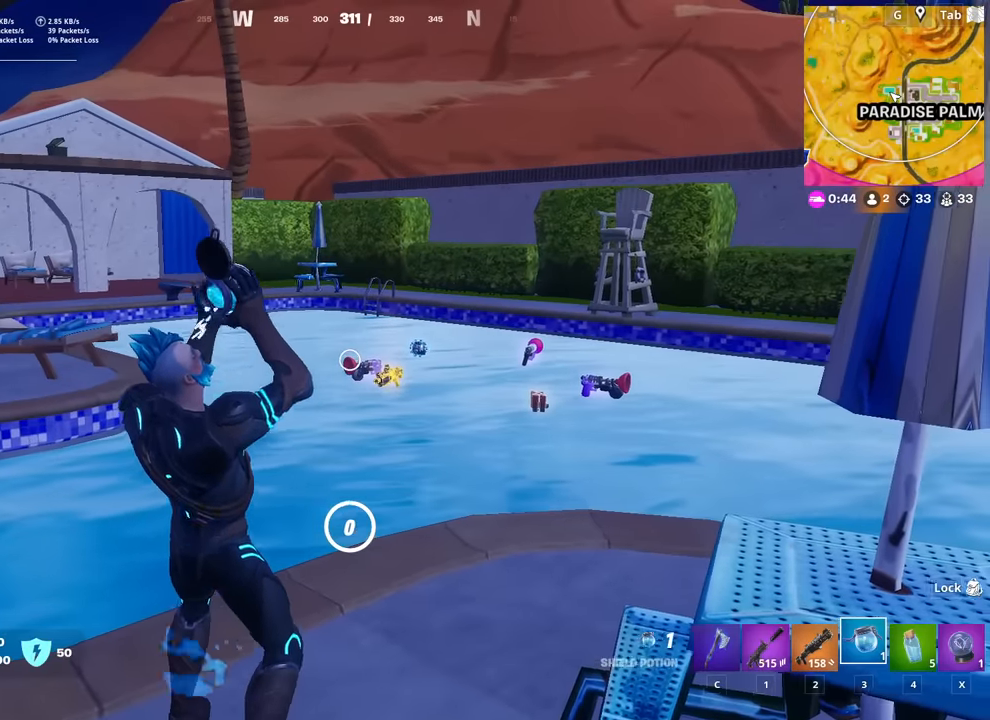
{"keys": ["space", "w"], "mouse": [], "mouse_move": "still", "events": [[34, "w", "down"], [250, "d", "up"], [484, "space", "down"]]}
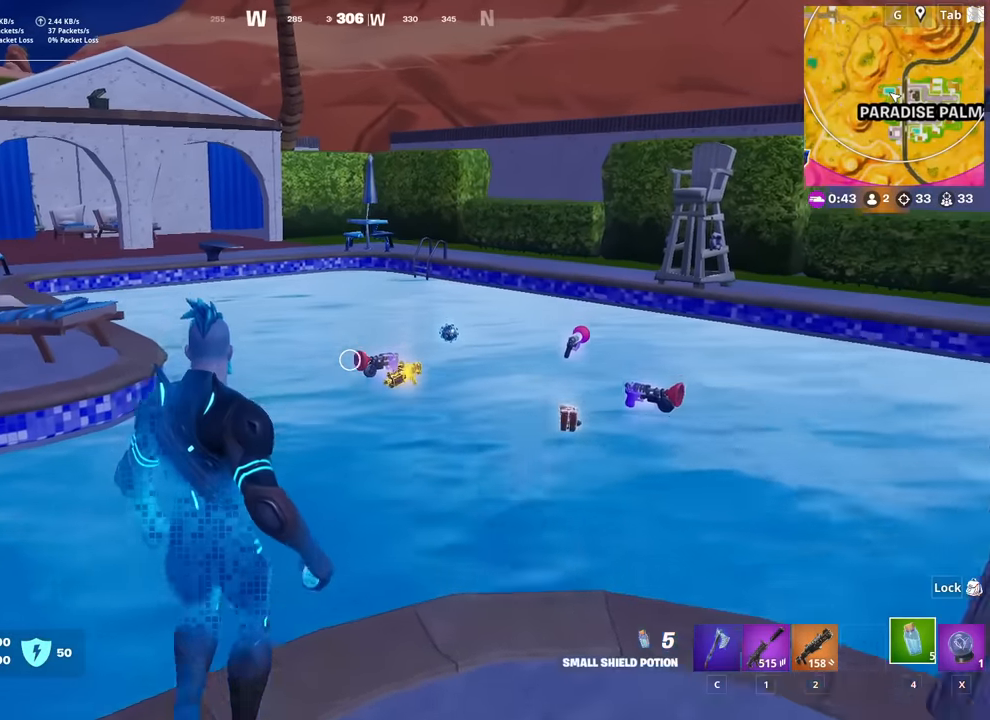
{"keys": ["w"], "mouse": [], "mouse_move": "still", "events": [[133, "a", "down"], [183, "space", "up"], [467, "a", "up"]]}
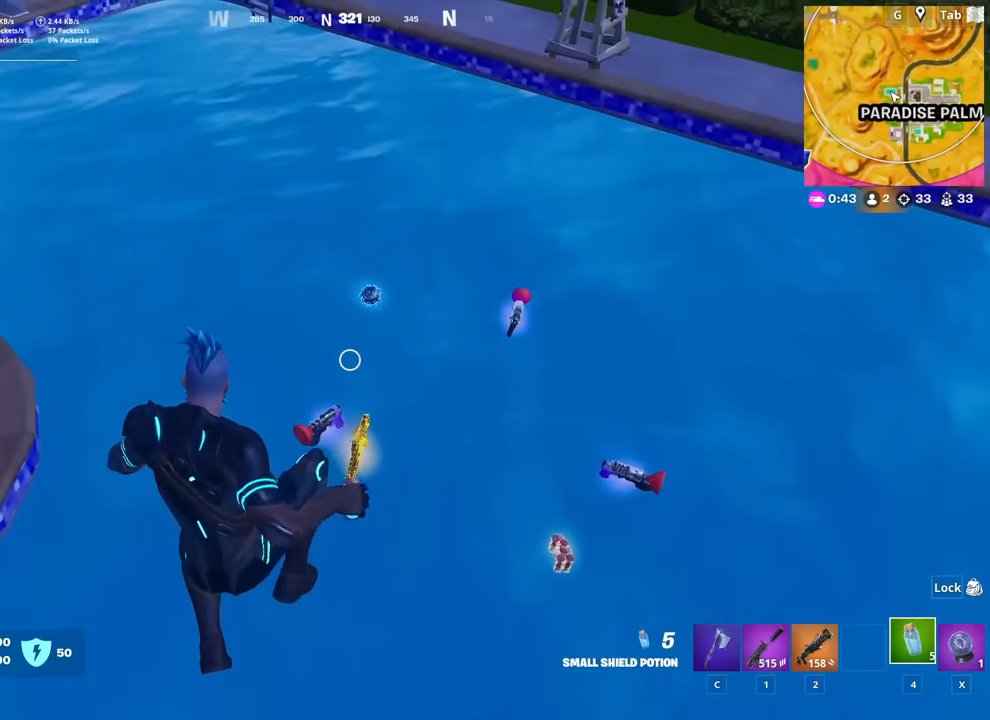
{"keys": ["a"], "mouse": [], "mouse_move": "up-left", "events": [[100, "w", "up"], [150, "a", "down"], [334, "mouse_wheel", "down"], [384, "mouse_wheel", "up"], [434, "s", "down"], [484, "s", "up"]]}
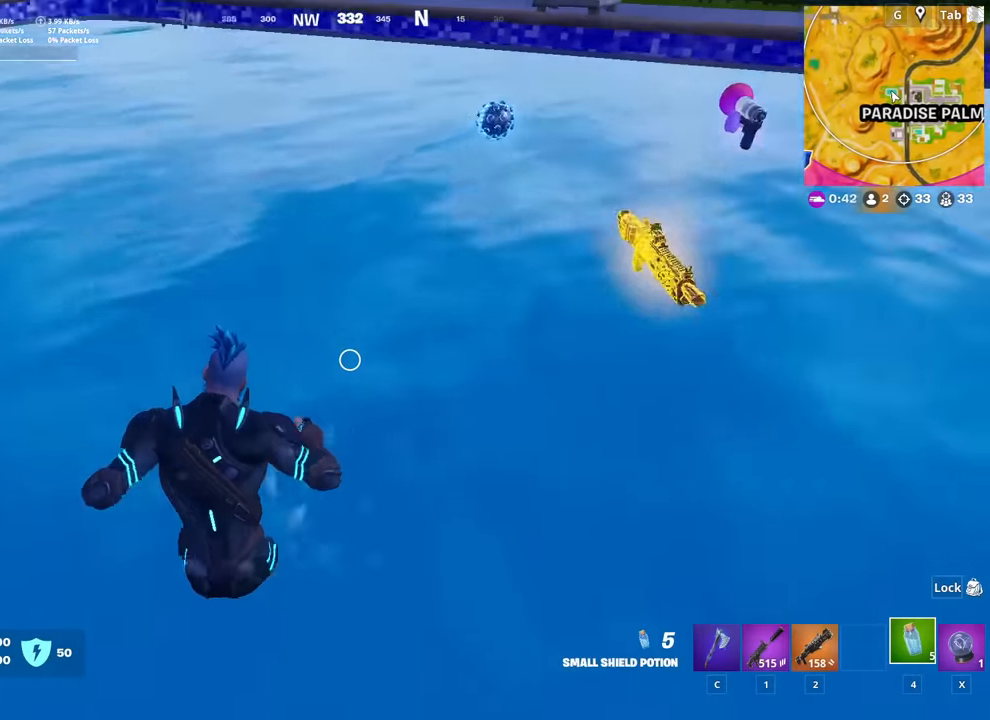
{"keys": ["a"], "mouse": ["left"], "mouse_move": "left", "events": [[66, "space", "down"], [166, "space", "up"], [166, "w", "down"], [300, "a", "up"], [300, "x", "down"], [350, "w", "up"], [450, "a", "down"], [450, "x", "up"], [483, "mouse_left", "down"]]}
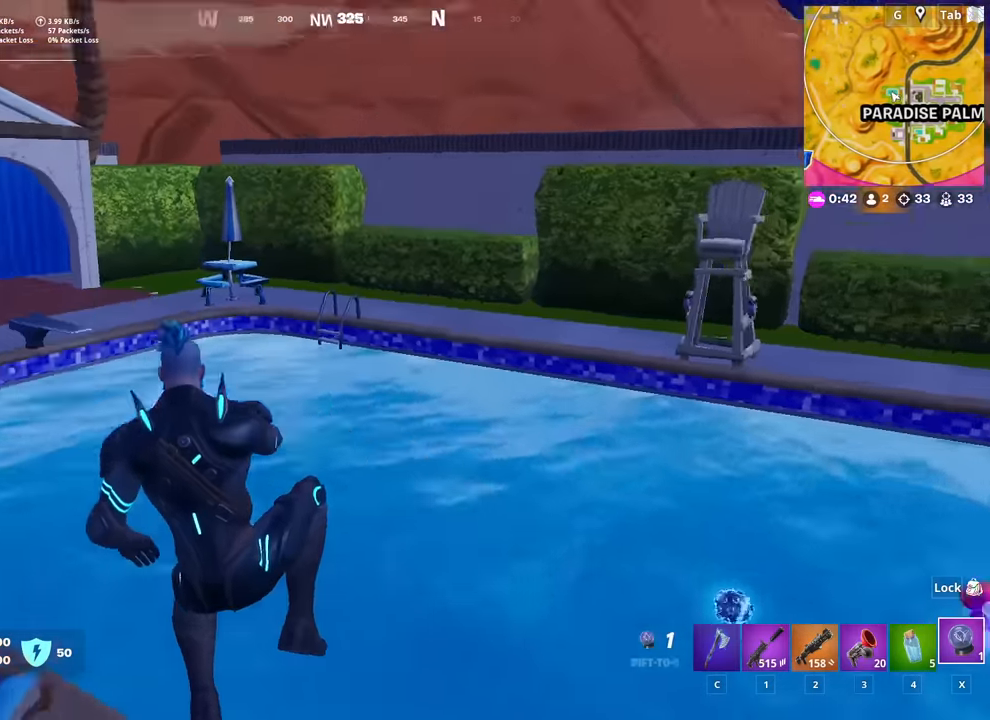
{"keys": ["w"], "mouse": ["left"], "mouse_move": "still", "events": [[84, "w", "down"], [467, "a", "up"]]}
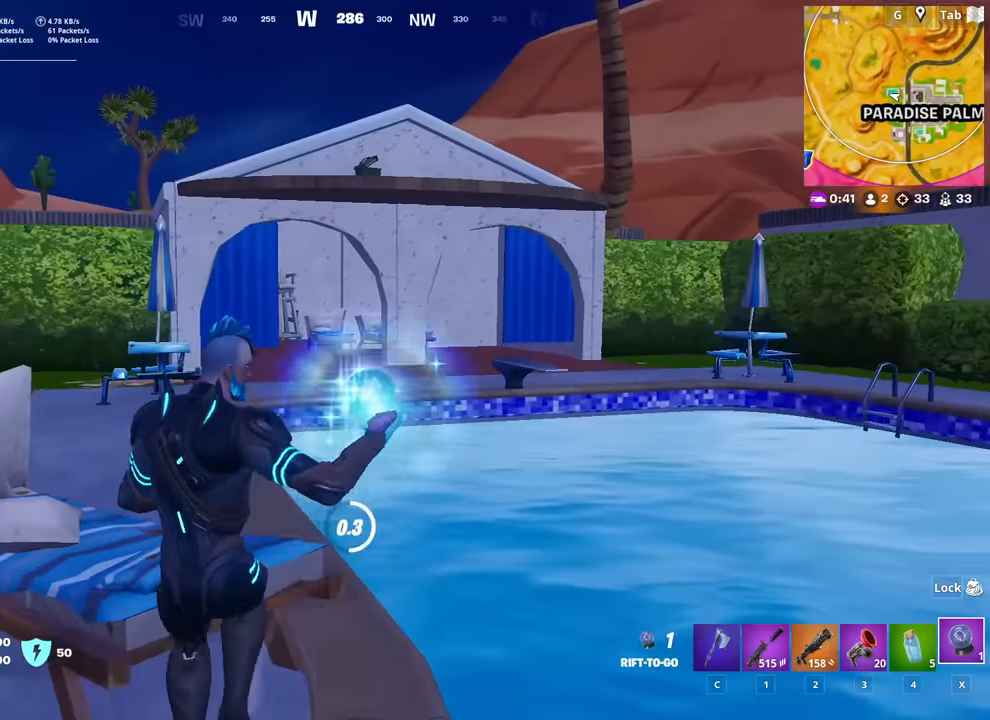
{"keys": ["w"], "mouse": ["left"], "mouse_move": "still", "events": []}